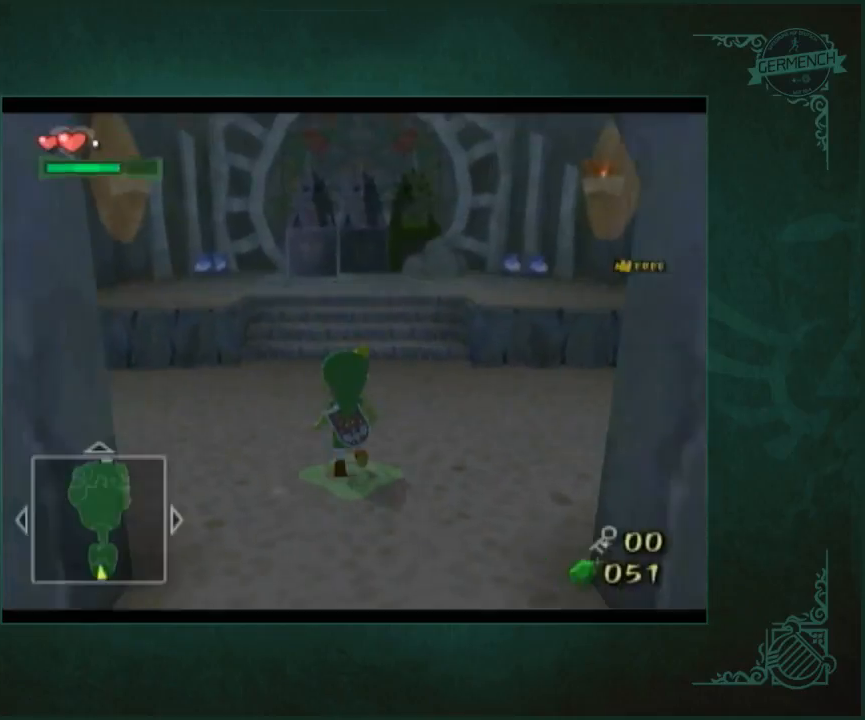
Gameplay with a controller (Nintendo layout); each line is a JSON object with the inputs held at the frame after it. "button_events" lists button changes between this image and that frame as [ms after this image, input, new state], when the widget could be followed in between (sticks are given only as held states). Not read: L2 L3 R2 R3 Z.
{"buttons": [], "left_stick": "up", "right_stick": "center", "button_events": [[17, "A", "down"], [117, "A", "up"]]}
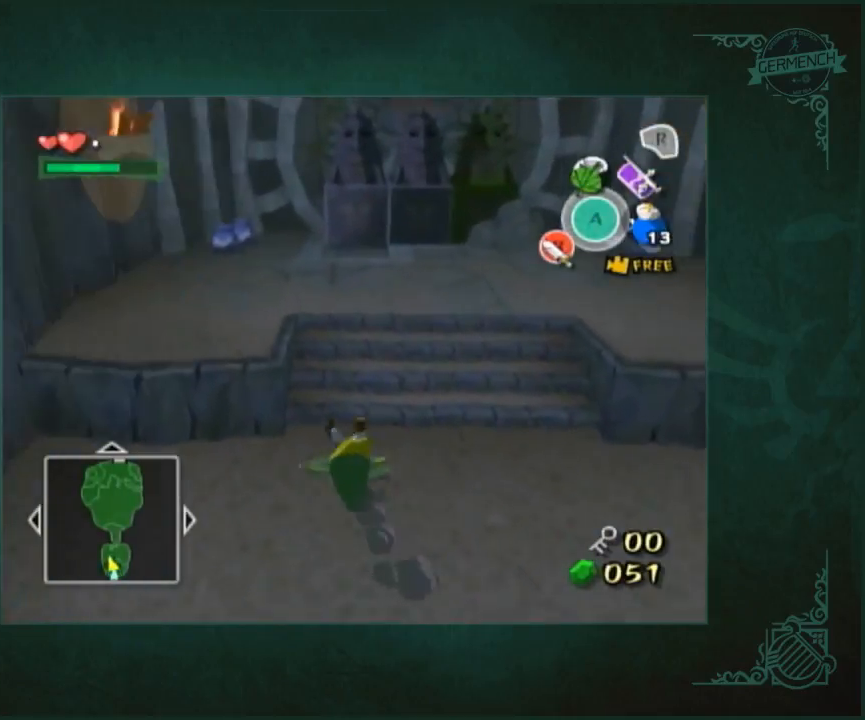
{"buttons": [], "left_stick": "up", "right_stick": "left"}
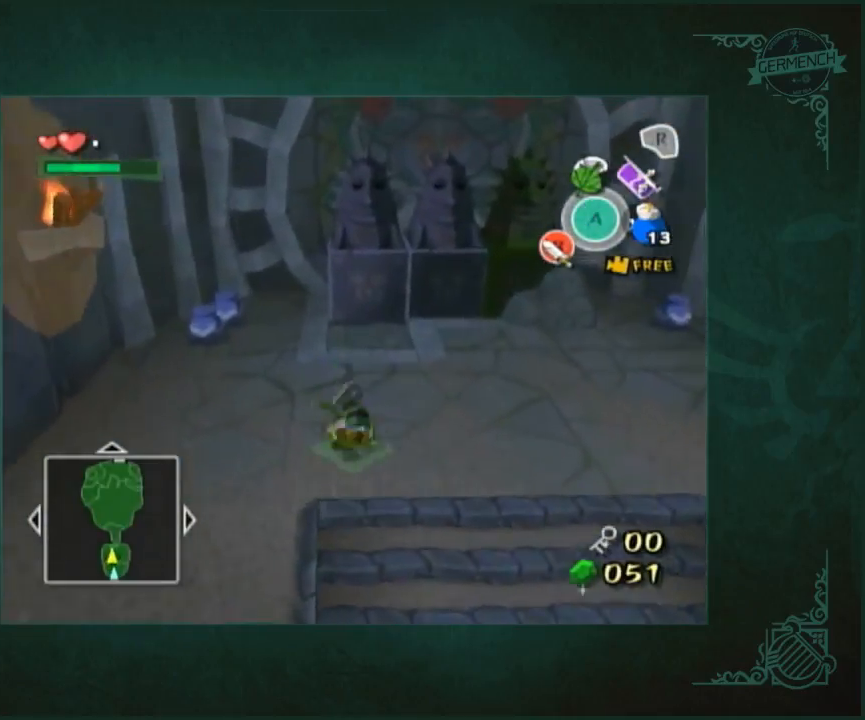
{"buttons": [], "left_stick": "up", "right_stick": "center"}
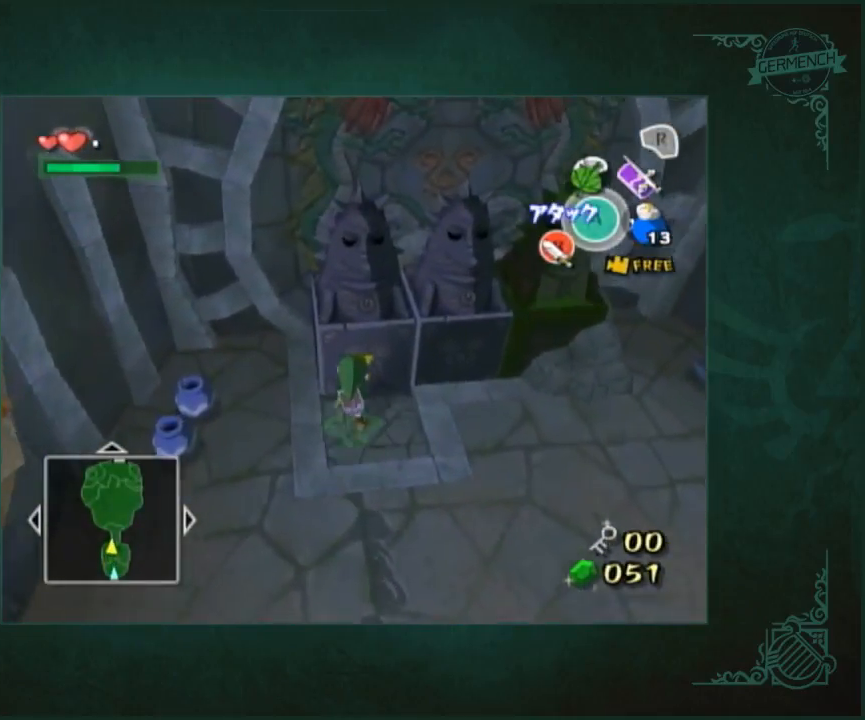
{"buttons": ["R1"], "left_stick": "down", "right_stick": "center", "button_events": [[83, "R1", "down"]]}
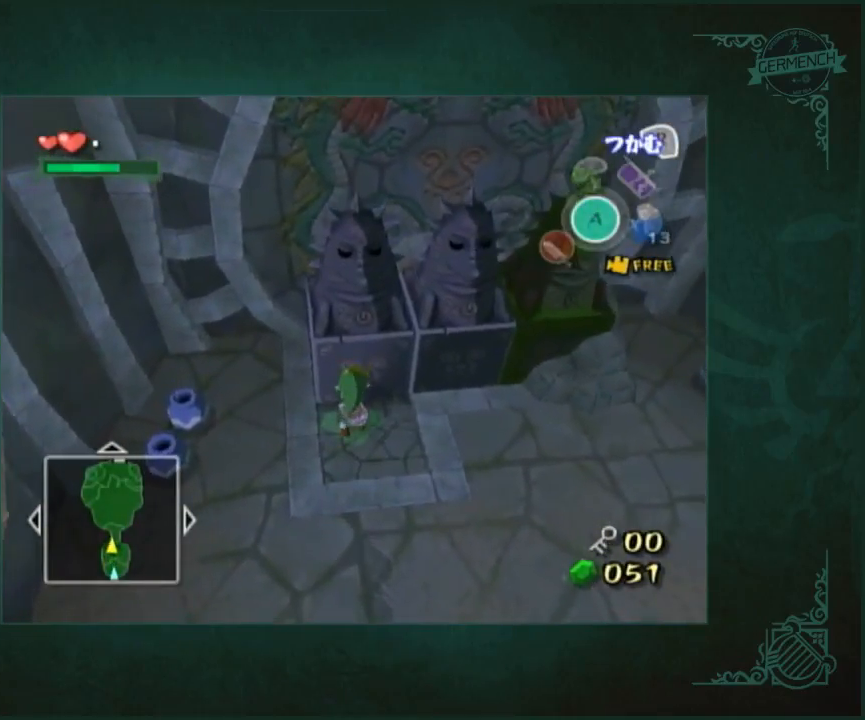
{"buttons": ["R1"], "left_stick": "down", "right_stick": "center", "button_events": []}
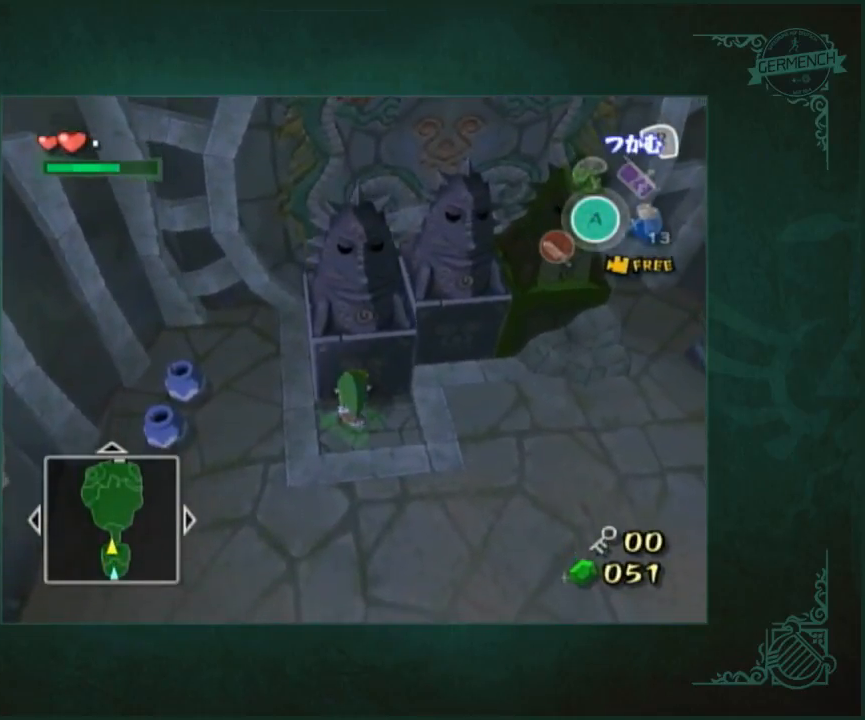
{"buttons": [], "left_stick": "down", "right_stick": "center", "button_events": [[283, "R1", "up"]]}
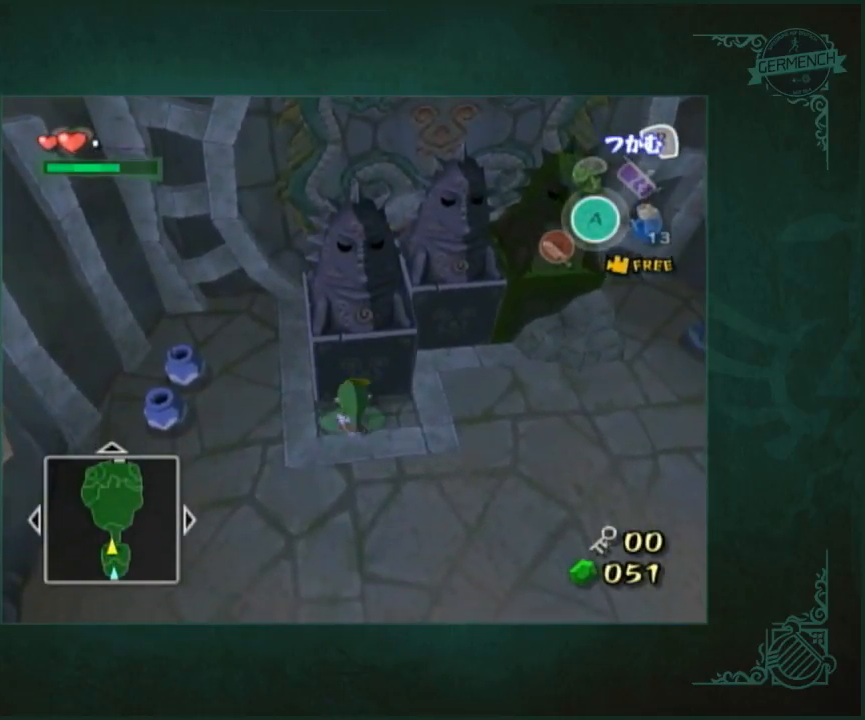
{"buttons": ["B"], "left_stick": "down", "right_stick": "center"}
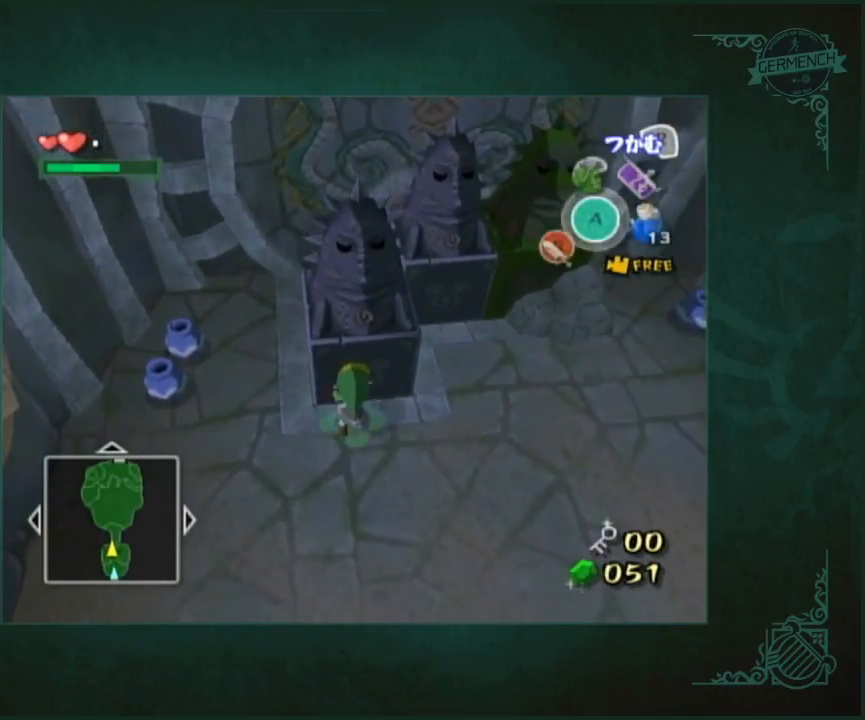
{"buttons": ["A"], "left_stick": "up-right", "right_stick": "center"}
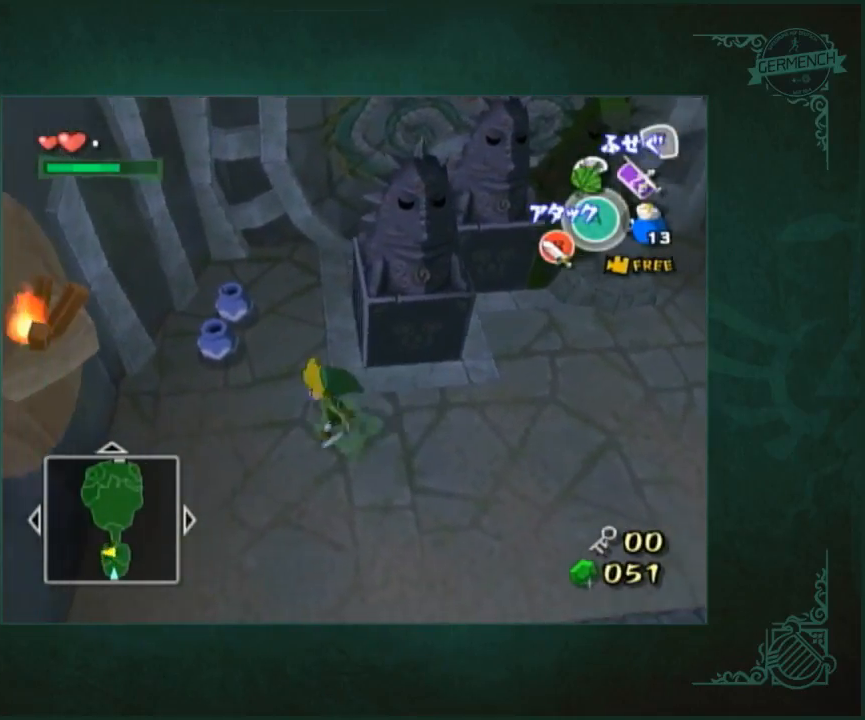
{"buttons": [], "left_stick": "up-right", "right_stick": "center", "button_events": [[117, "A", "up"]]}
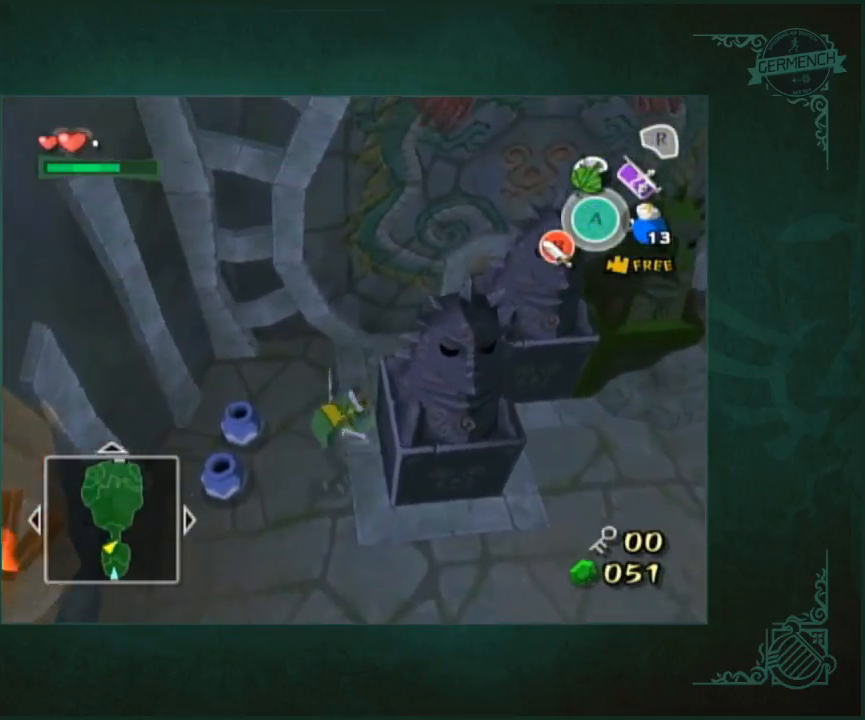
{"buttons": ["R1"], "left_stick": "left", "right_stick": "down", "button_events": [[250, "R1", "down"]]}
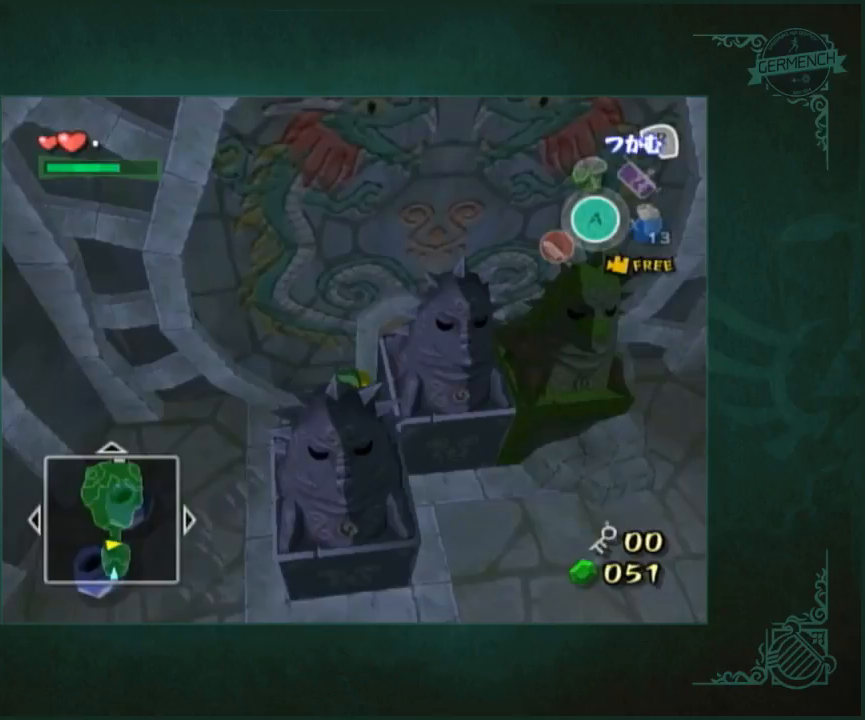
{"buttons": ["R1"], "left_stick": "left", "right_stick": "center", "button_events": []}
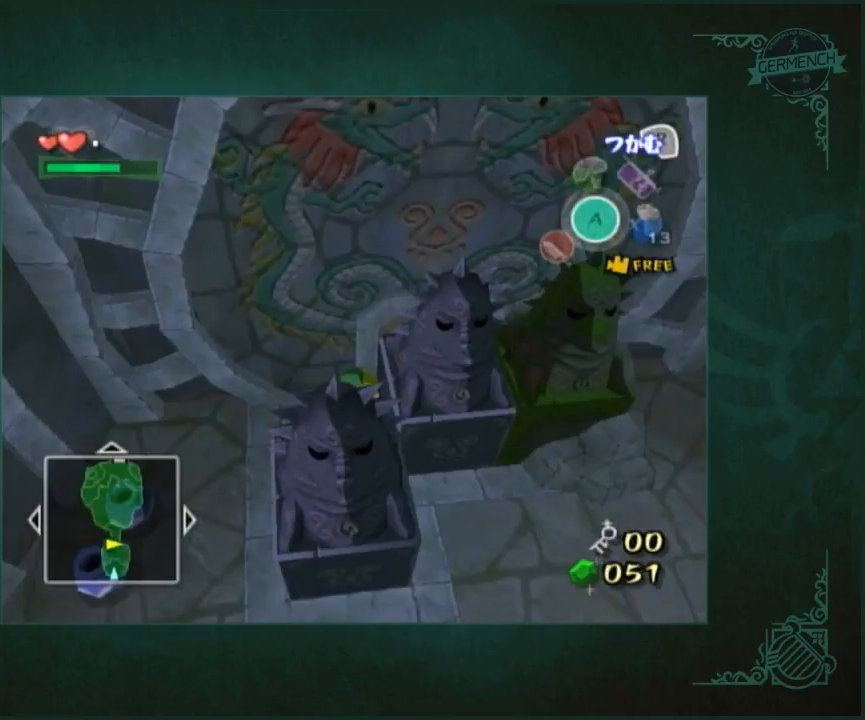
{"buttons": [], "left_stick": "left", "right_stick": "center", "button_events": [[67, "R1", "up"]]}
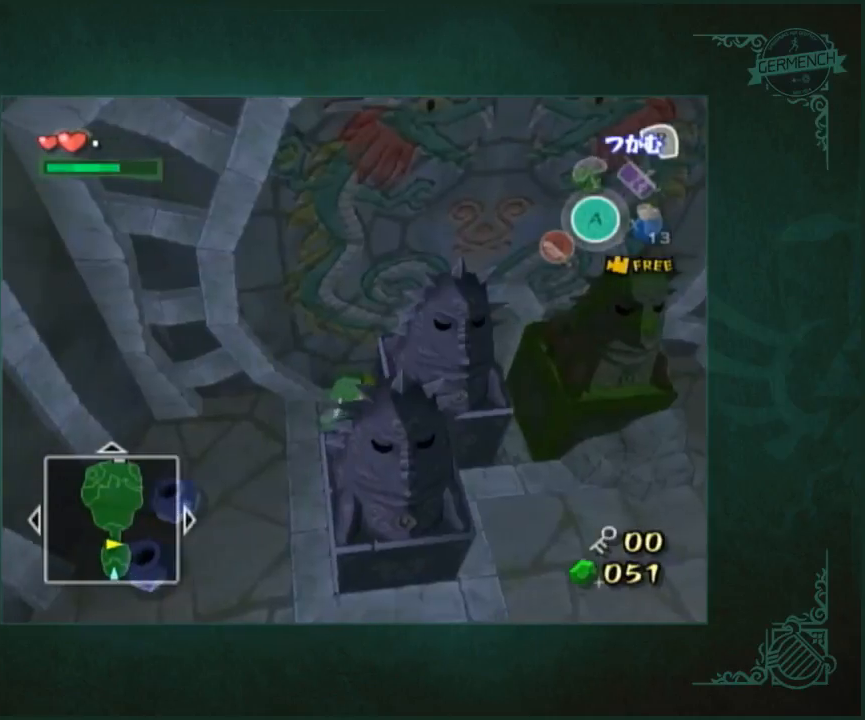
{"buttons": [], "left_stick": "down", "right_stick": "center", "button_events": []}
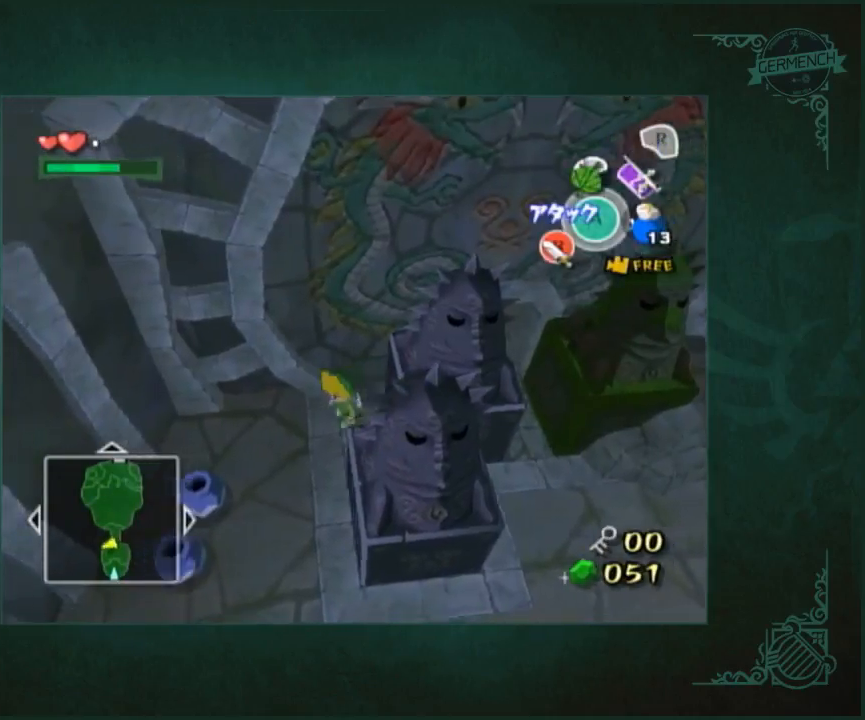
{"buttons": [], "left_stick": "down-right", "right_stick": "center", "button_events": [[100, "A", "down"], [267, "A", "up"]]}
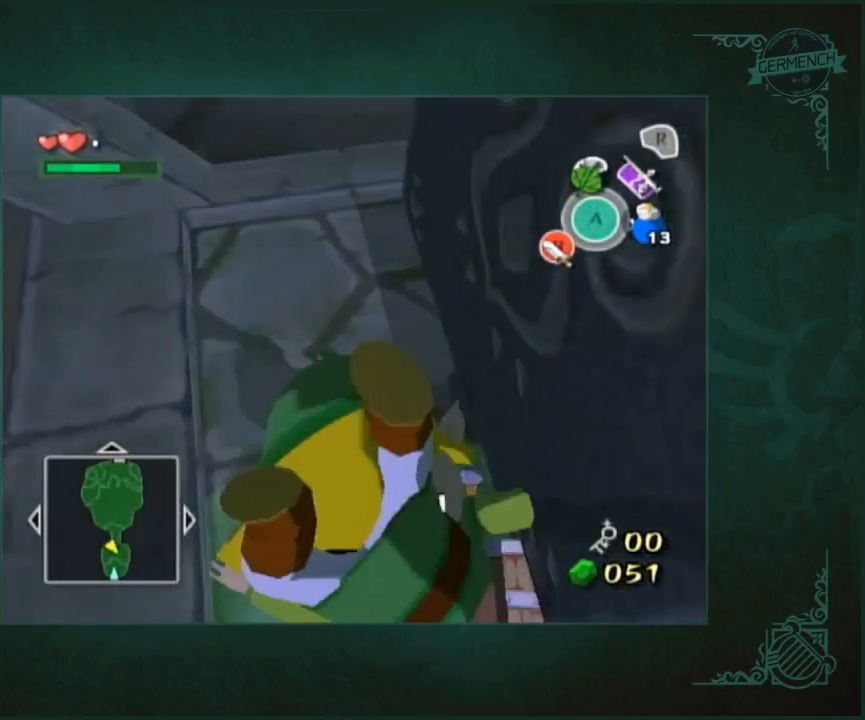
{"buttons": [], "left_stick": "down-left", "right_stick": "center", "button_events": []}
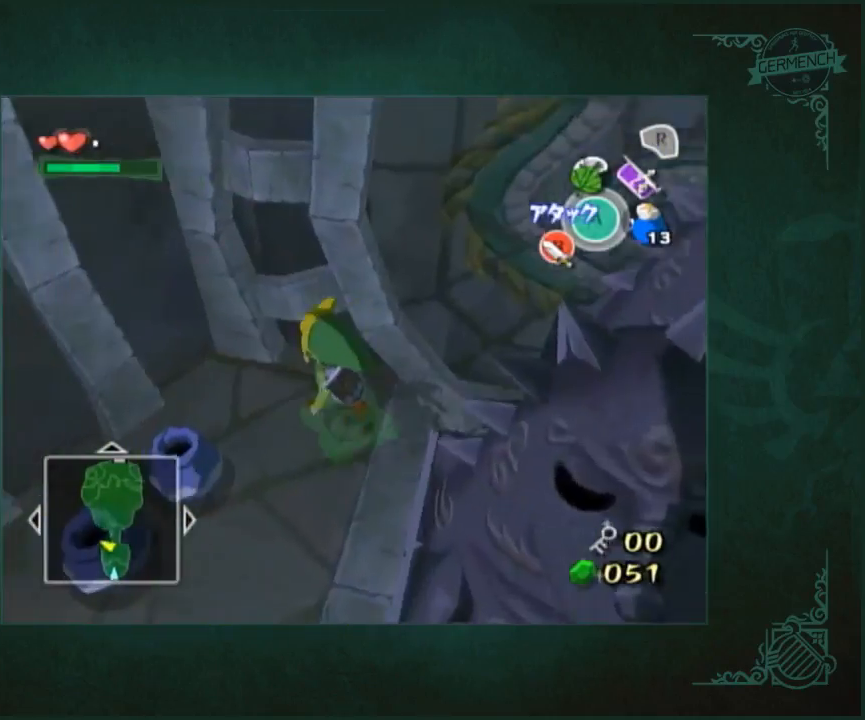
{"buttons": [], "left_stick": "right", "right_stick": "center", "button_events": []}
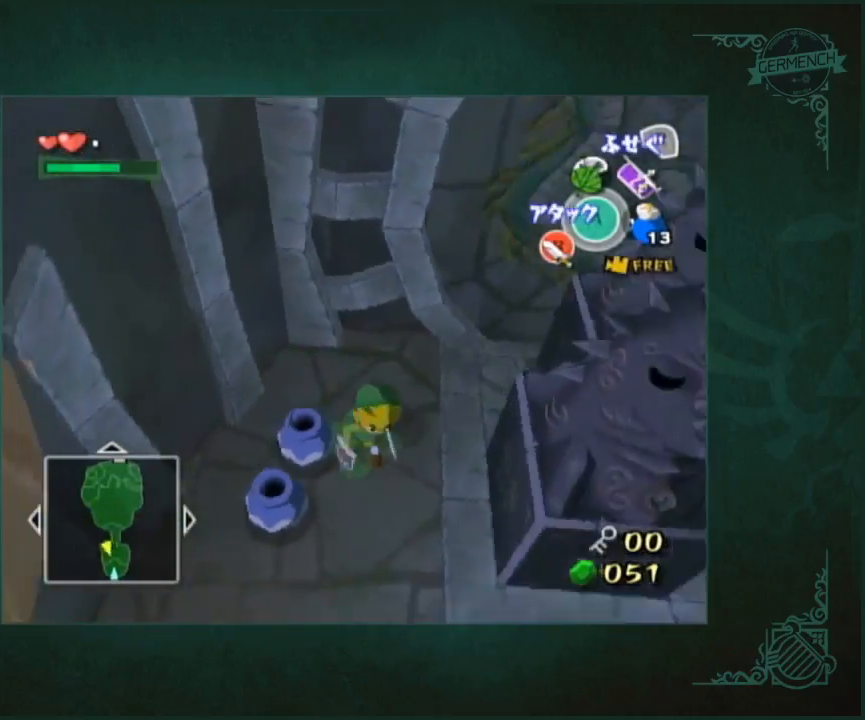
{"buttons": [], "left_stick": "right", "right_stick": "center", "button_events": []}
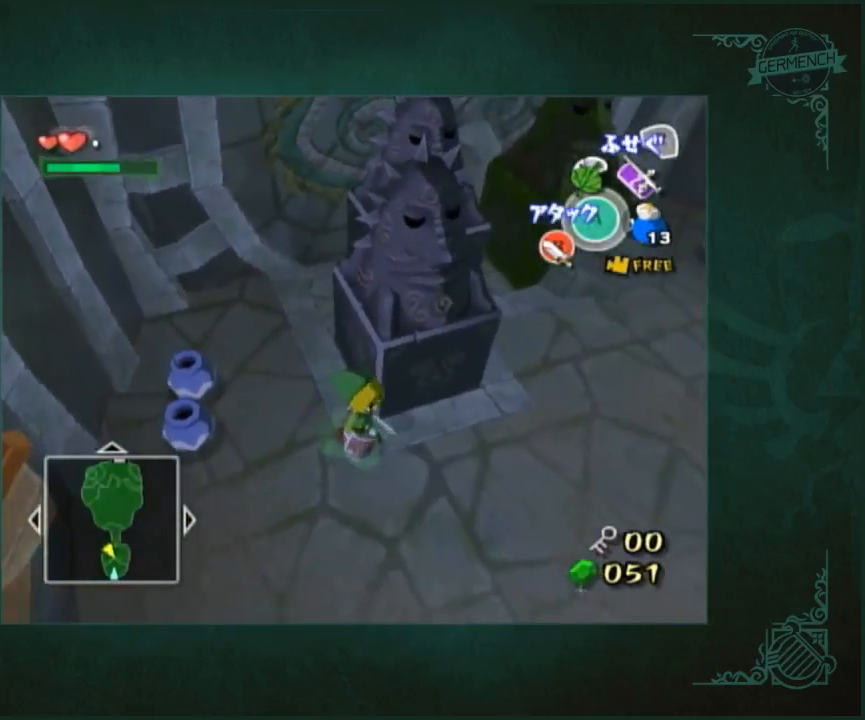
{"buttons": [], "left_stick": "up-right", "right_stick": "center", "button_events": []}
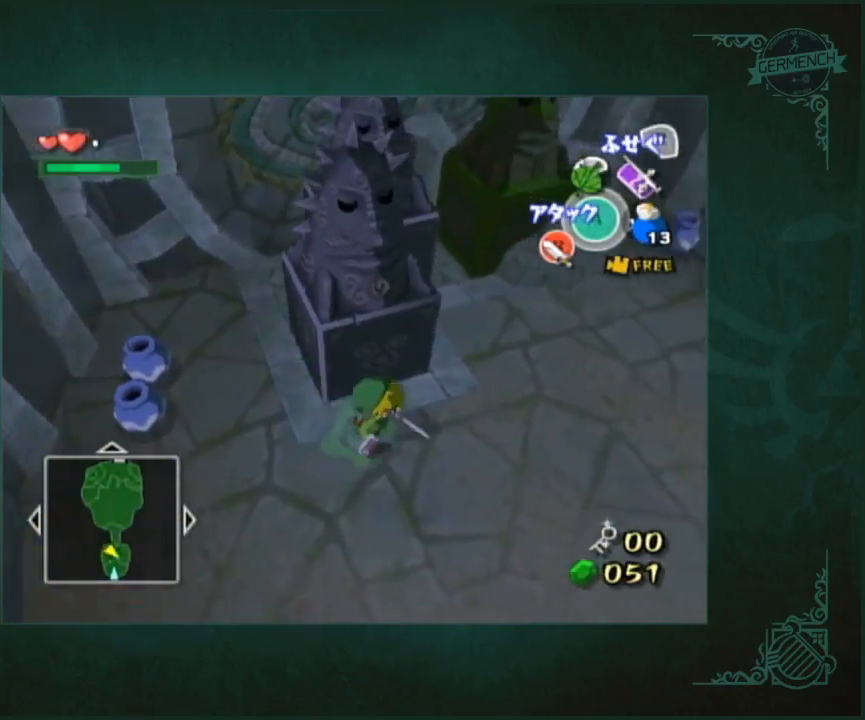
{"buttons": [], "left_stick": "up", "right_stick": "center", "button_events": []}
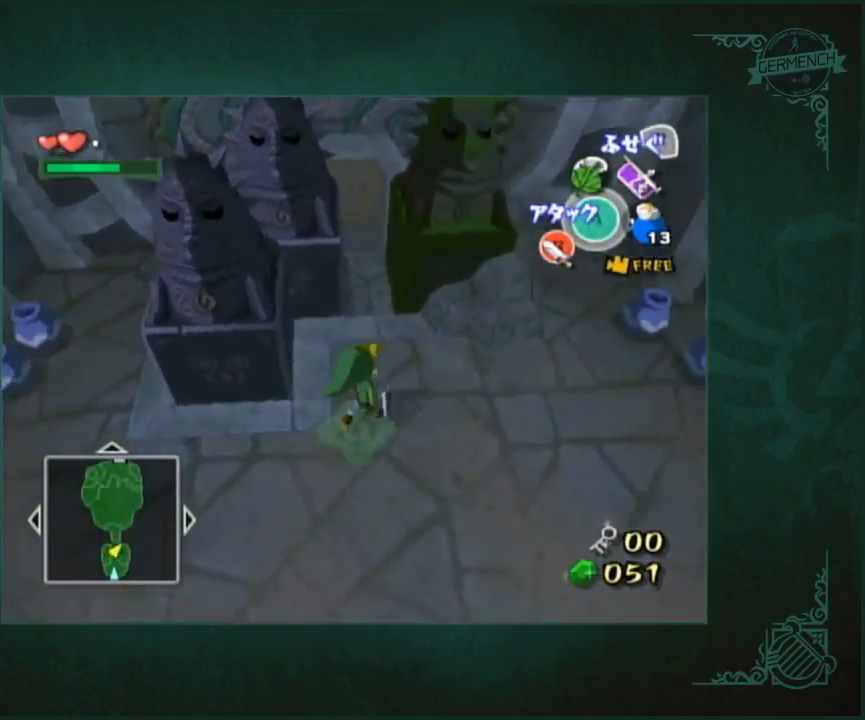
{"buttons": [], "left_stick": "up", "right_stick": "center", "button_events": [[233, "A", "down"], [367, "A", "up"]]}
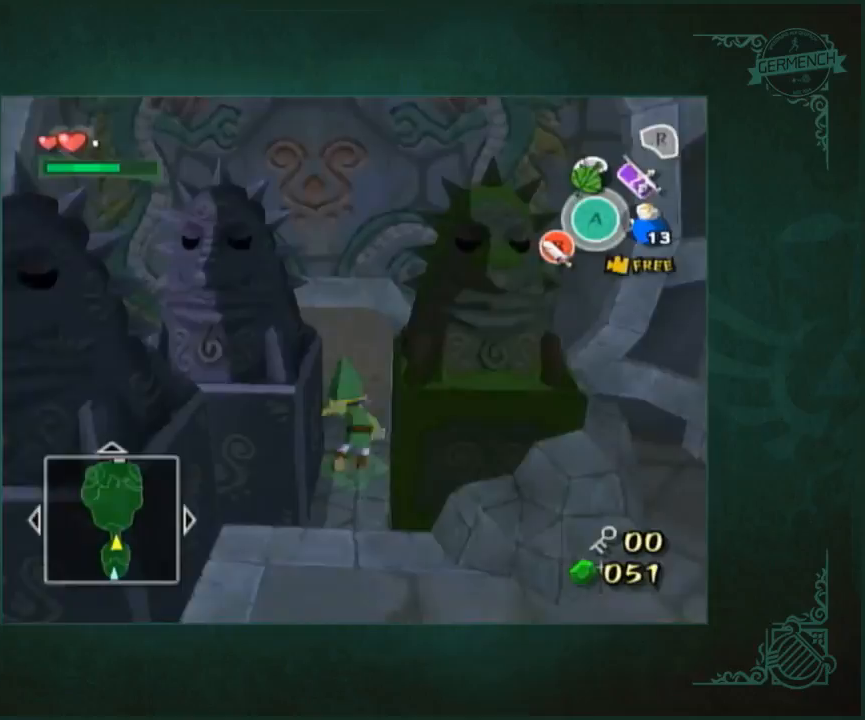
{"buttons": [], "left_stick": "up", "right_stick": "center", "button_events": [[333, "A", "down"], [467, "A", "up"]]}
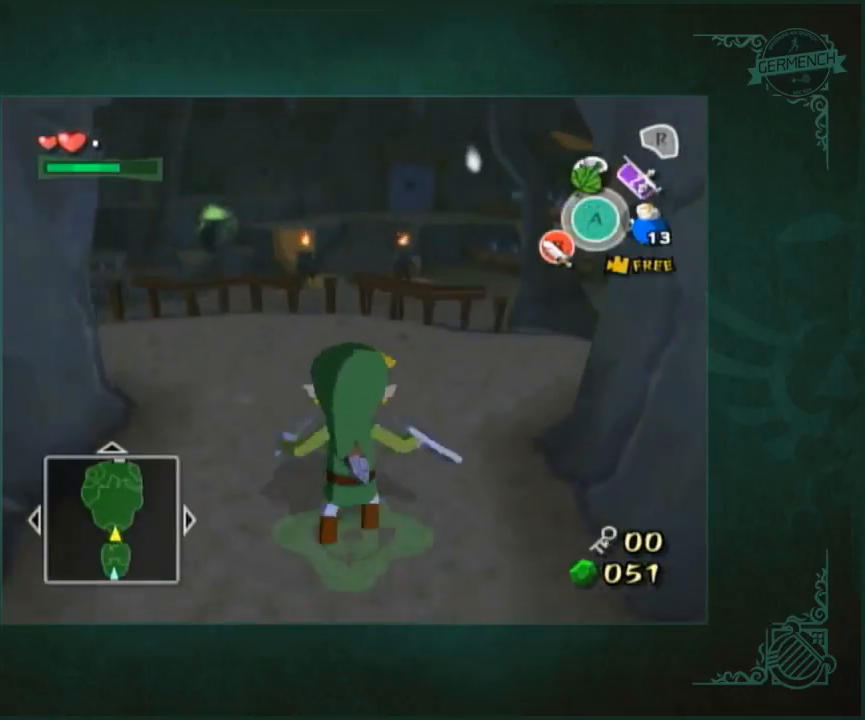
{"buttons": ["A", "L1"], "left_stick": "up", "right_stick": "center", "button_events": [[333, "L1", "down"], [433, "A", "down"]]}
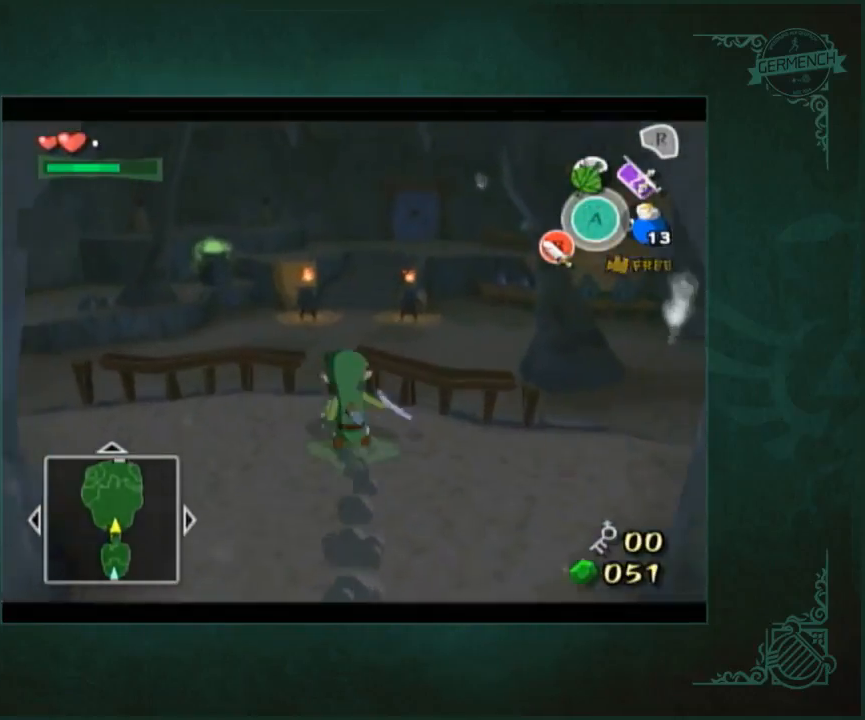
{"buttons": [], "left_stick": "up", "right_stick": "center", "button_events": [[33, "A", "up"], [33, "L1", "up"]]}
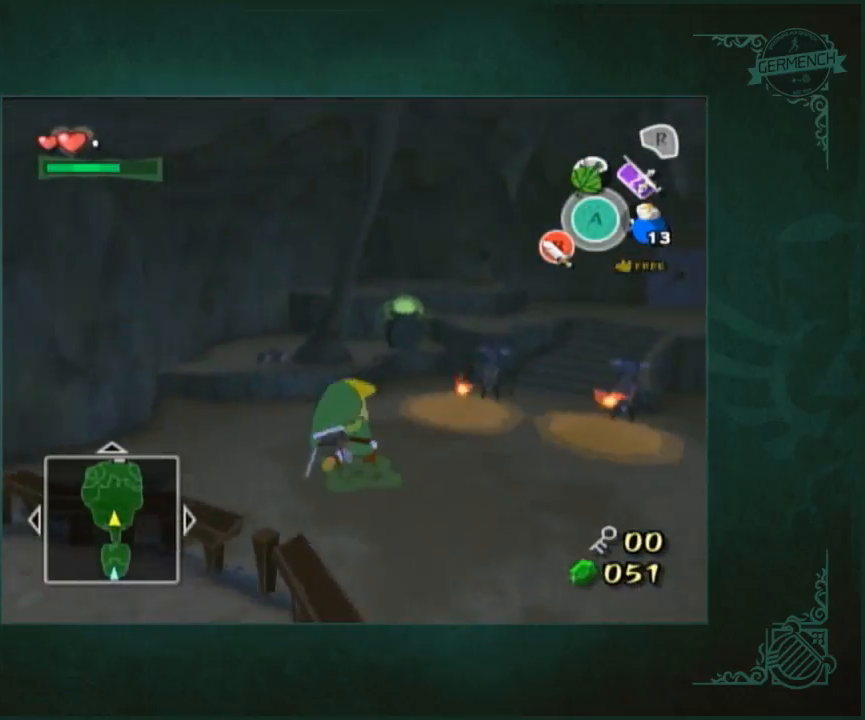
{"buttons": [], "left_stick": "up-right", "right_stick": "center", "button_events": []}
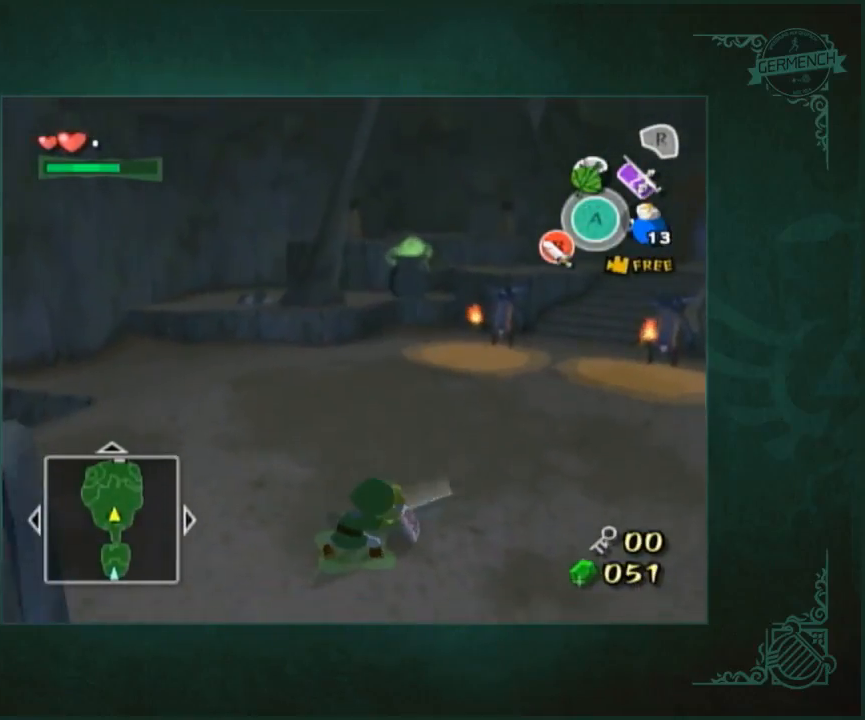
{"buttons": ["A"], "left_stick": "up", "right_stick": "center", "button_events": [[500, "A", "down"]]}
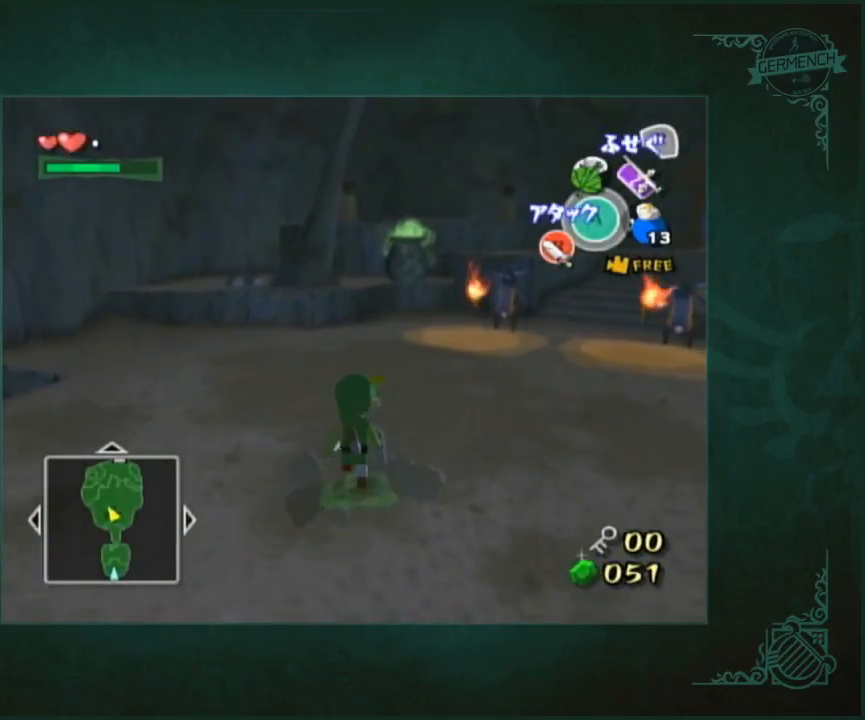
{"buttons": [], "left_stick": "up", "right_stick": "center", "button_events": [[100, "A", "up"]]}
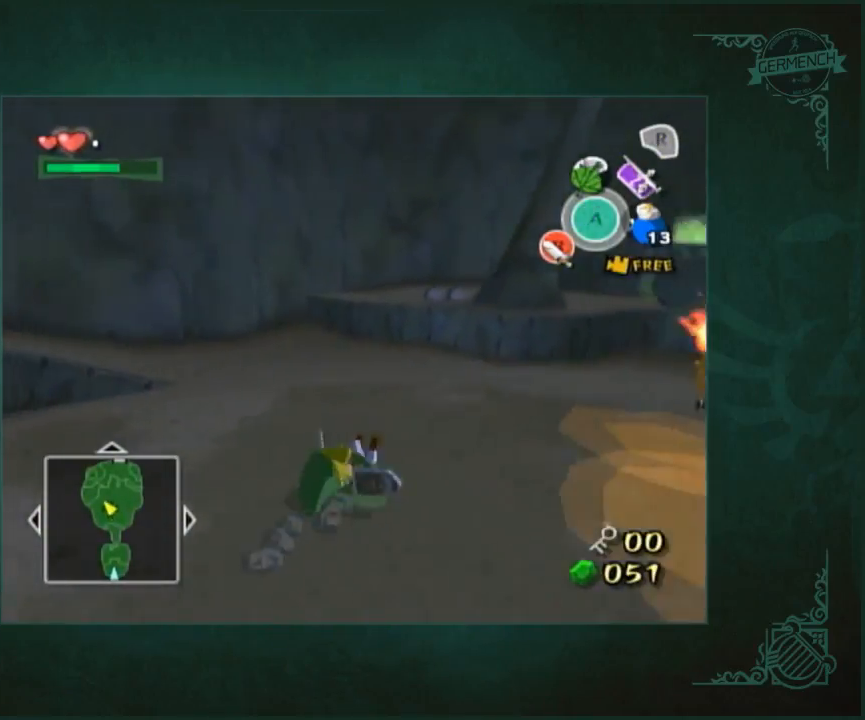
{"buttons": [], "left_stick": "up", "right_stick": "center", "button_events": [[100, "A", "down"], [200, "A", "up"]]}
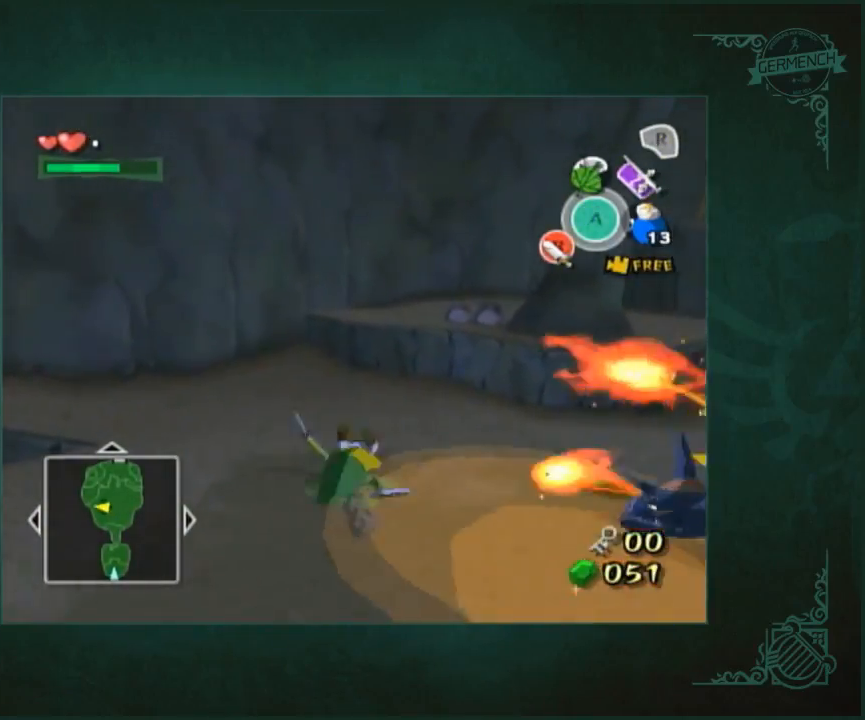
{"buttons": [], "left_stick": "up", "right_stick": "center", "button_events": [[167, "A", "down"], [233, "A", "up"]]}
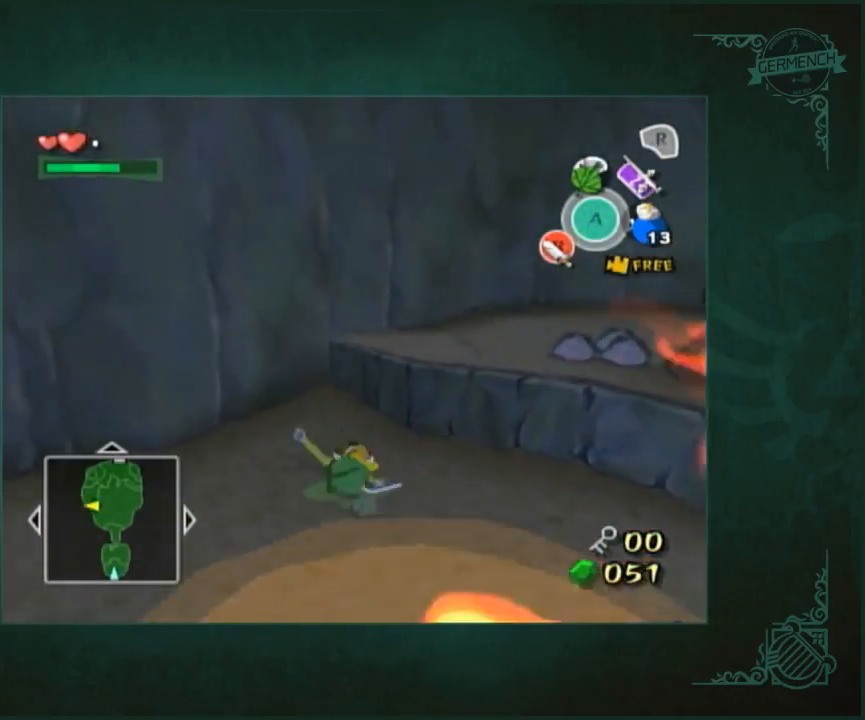
{"buttons": [], "left_stick": "center", "right_stick": "center", "button_events": []}